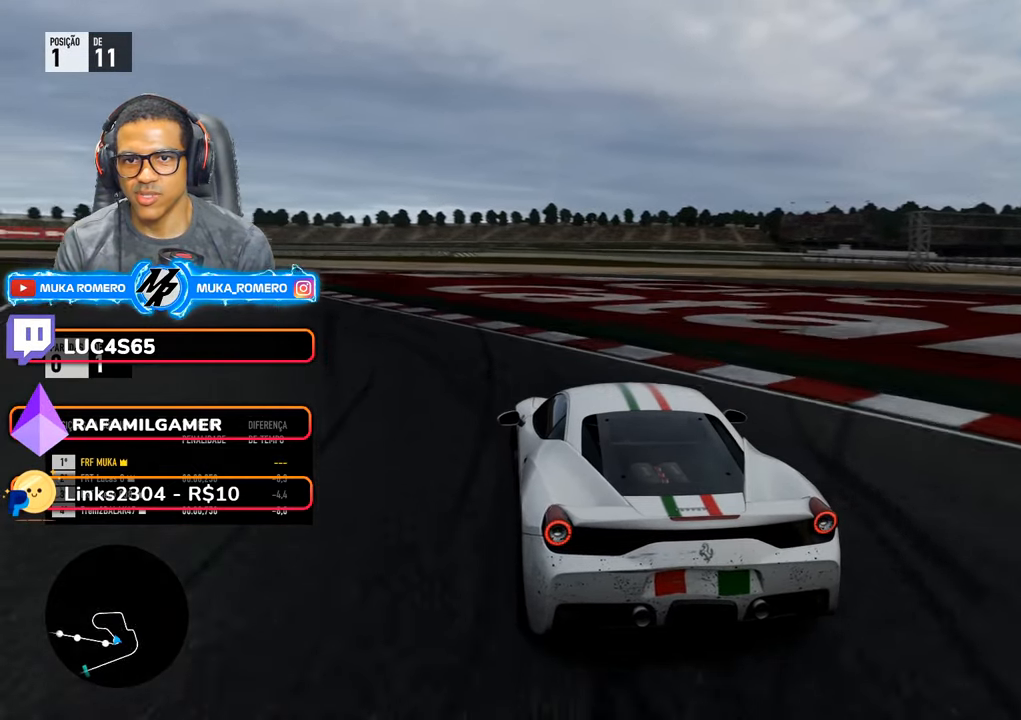
Gameplay with a controller (Xbox layout); each line is a JSON object with the inputs held at the frame after it (dt_ms = milliseconds from this image to that frame). "events" lists button and stick changes between this image and that frame as [ms after this image, input, new state], when the widget could be followed in between. Not read: L3 R3.
{"dt_ms": 500, "buttons": ["R2"], "left_stick": "down-left", "right_stick": "center", "events": []}
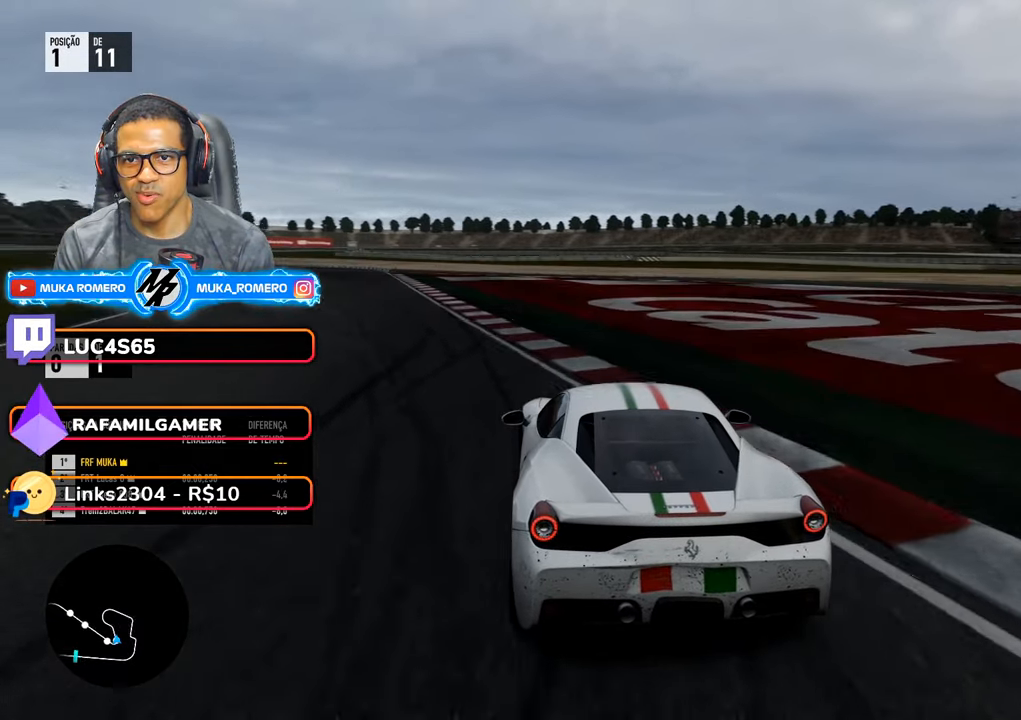
{"dt_ms": 500, "buttons": ["R2"], "left_stick": "down-left", "right_stick": "center", "events": [[350, "left_stick", "center"], [483, "left_stick", "down-left"]]}
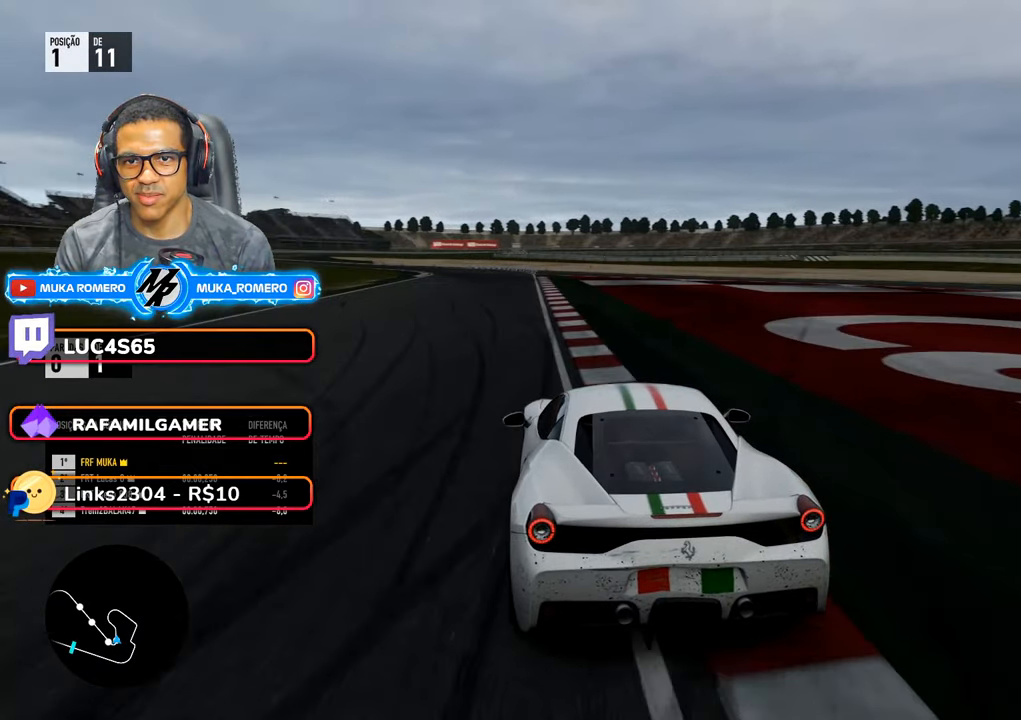
{"dt_ms": 500, "buttons": ["R2"], "left_stick": "down-left", "right_stick": "center", "events": [[183, "left_stick", "center"], [350, "left_stick", "down-left"]]}
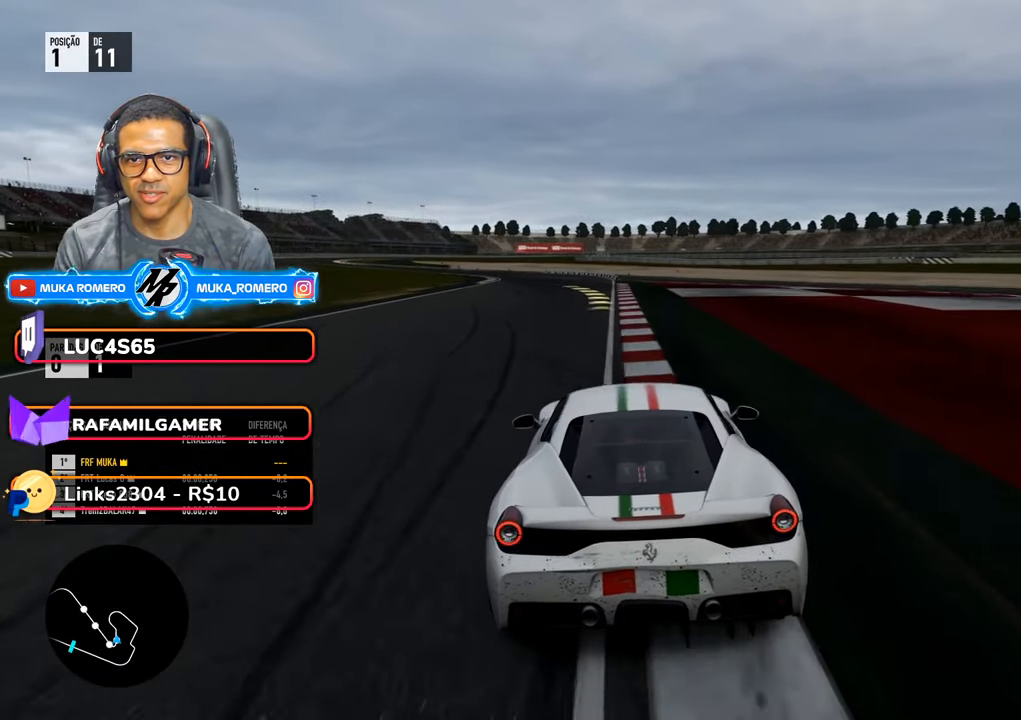
{"dt_ms": 500, "buttons": ["R2"], "left_stick": "down-left", "right_stick": "center", "events": [[33, "left_stick", "center"], [183, "left_stick", "down-left"]]}
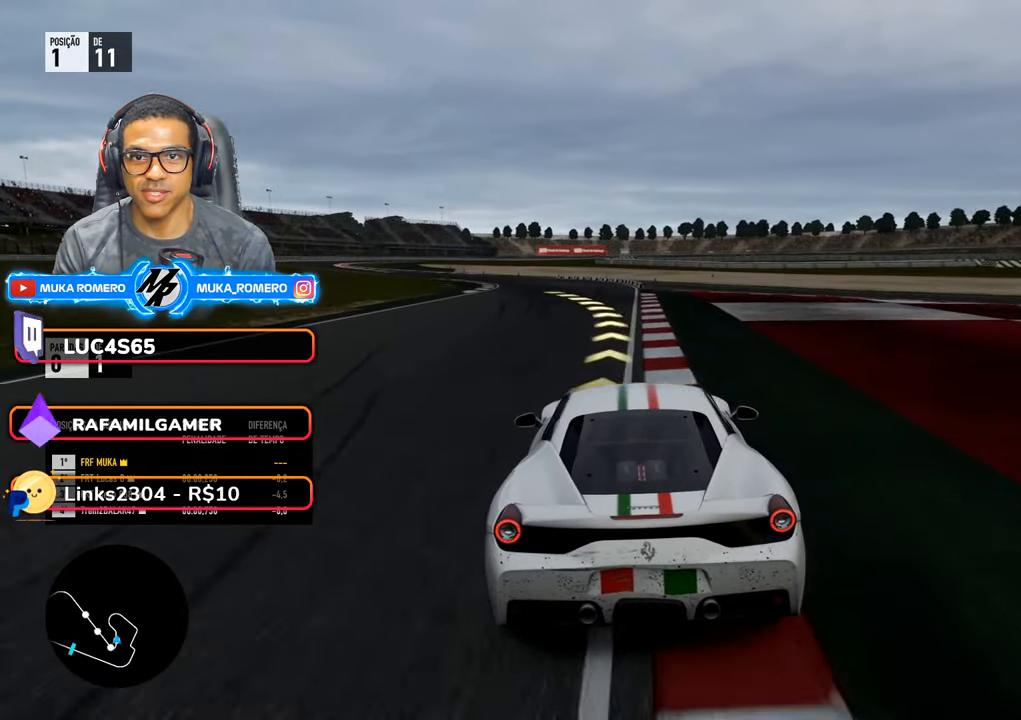
{"dt_ms": 500, "buttons": ["R2"], "left_stick": "down-left", "right_stick": "center", "events": [[16, "left_stick", "center"], [133, "left_stick", "down-left"]]}
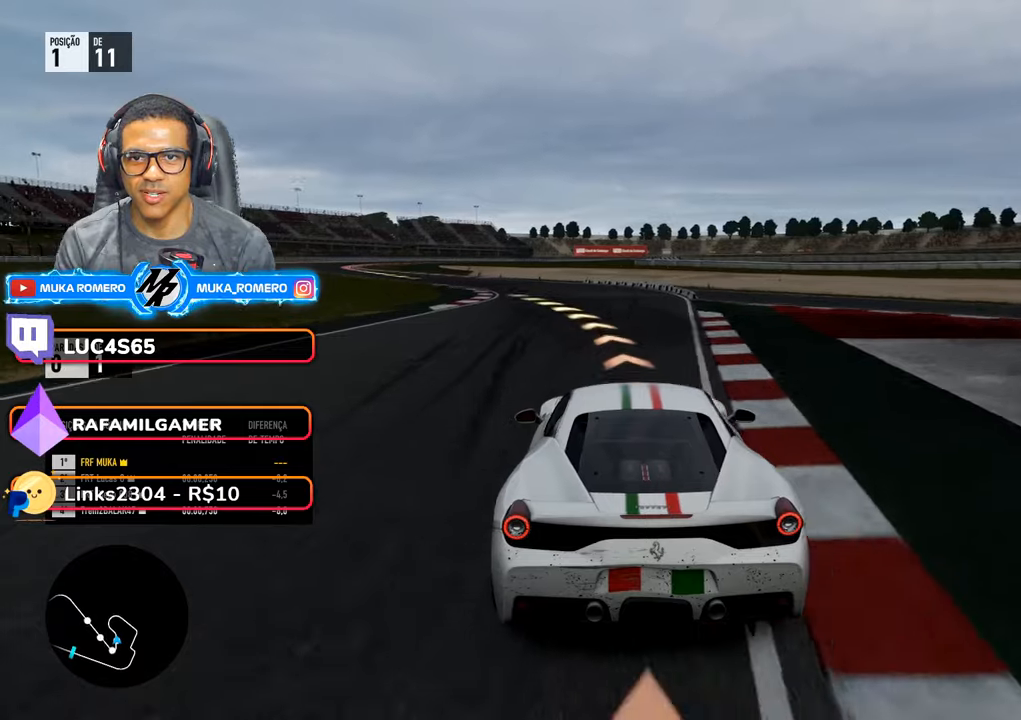
{"dt_ms": 500, "buttons": ["R2"], "left_stick": "down-left", "right_stick": "center", "events": []}
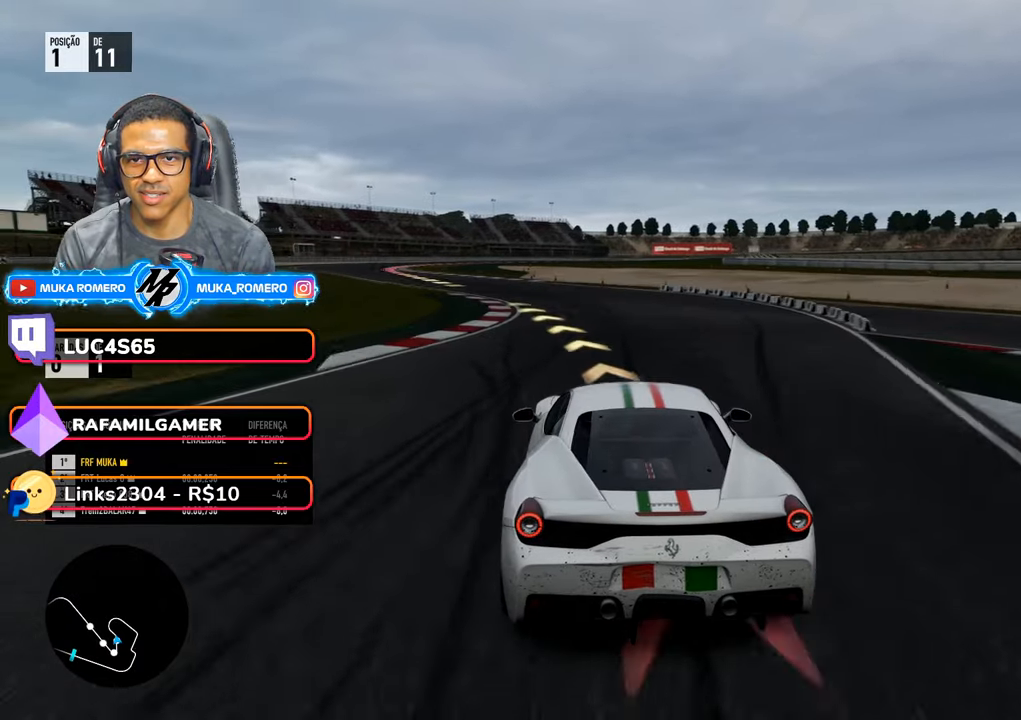
{"dt_ms": 500, "buttons": ["R2"], "left_stick": "down-left", "right_stick": "center", "events": []}
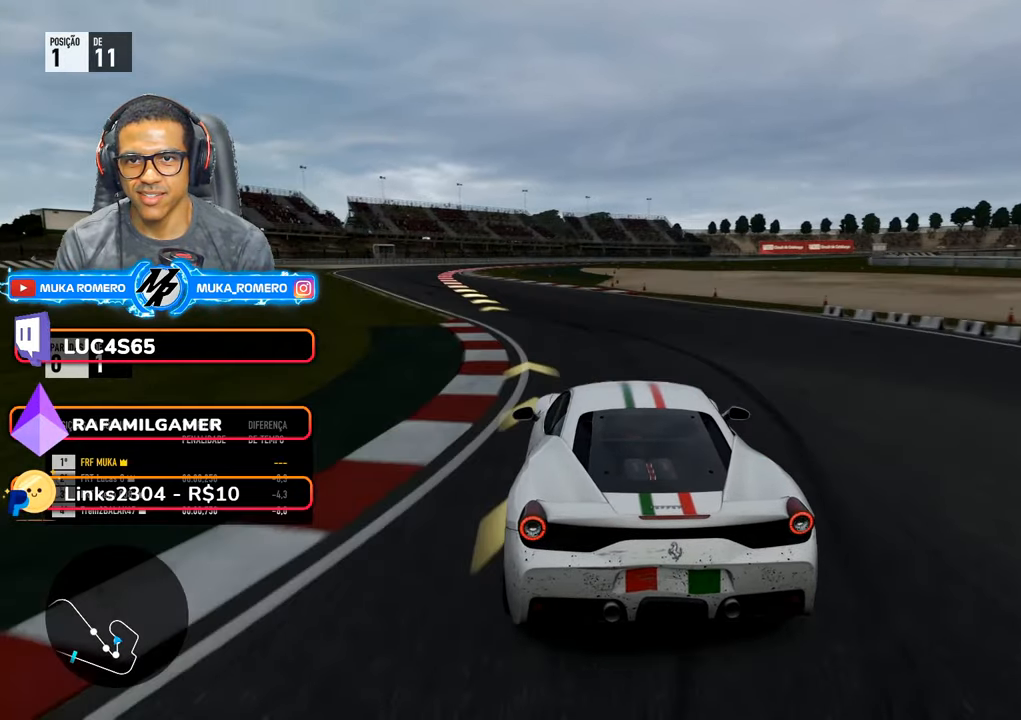
{"dt_ms": 500, "buttons": ["R2"], "left_stick": "down-left", "right_stick": "center", "events": []}
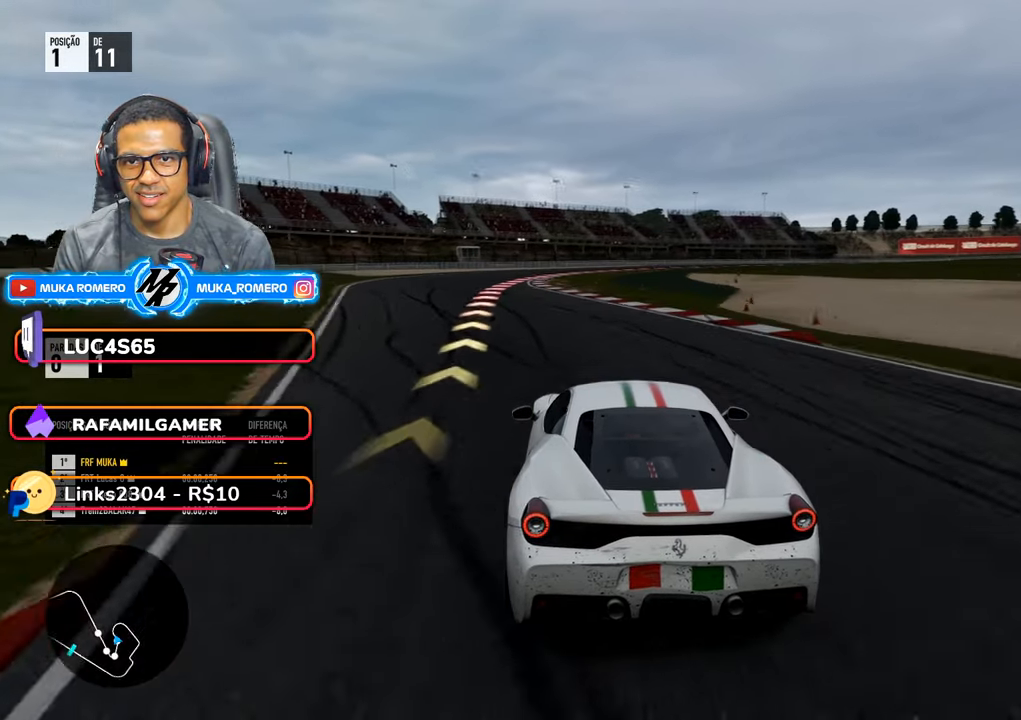
{"dt_ms": 500, "buttons": [], "left_stick": "center", "right_stick": "center", "events": [[383, "left_stick", "center"], [417, "R2", "up"]]}
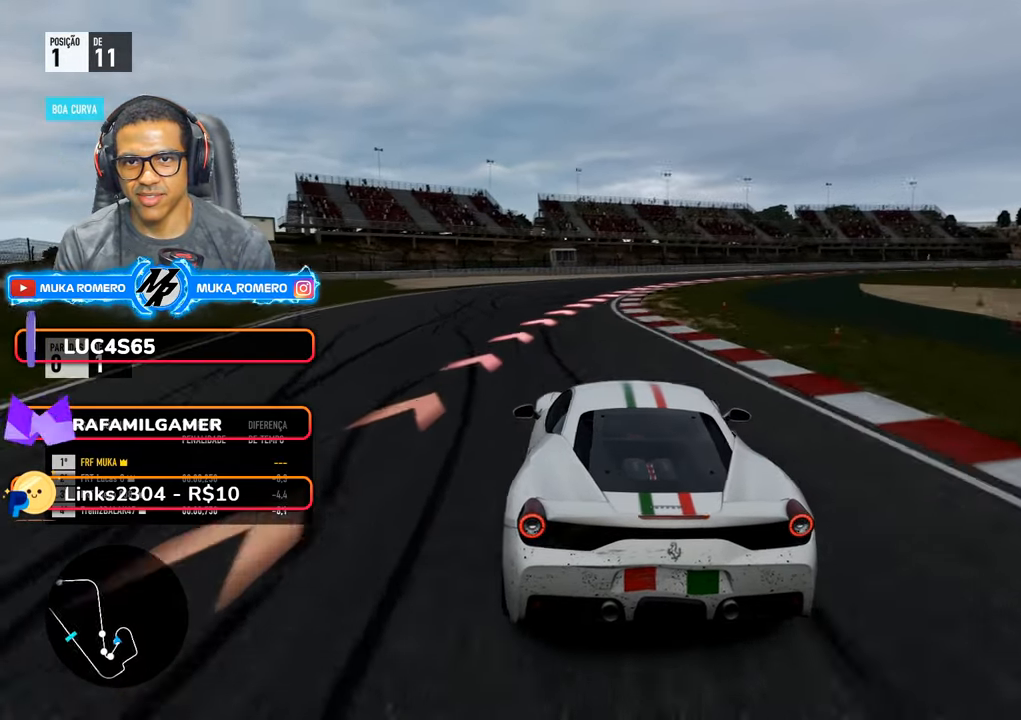
{"dt_ms": 500, "buttons": ["L2"], "left_stick": "right", "right_stick": "center", "events": [[83, "L2", "down"], [217, "left_stick", "right"]]}
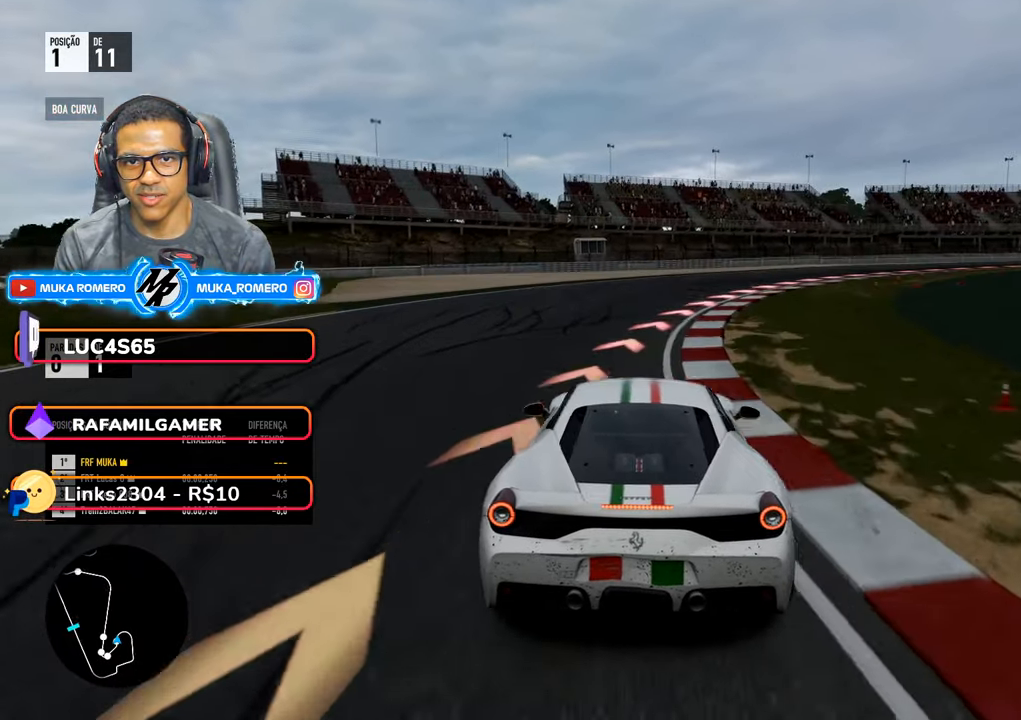
{"dt_ms": 500, "buttons": [], "left_stick": "right", "right_stick": "center", "events": [[283, "L2", "up"]]}
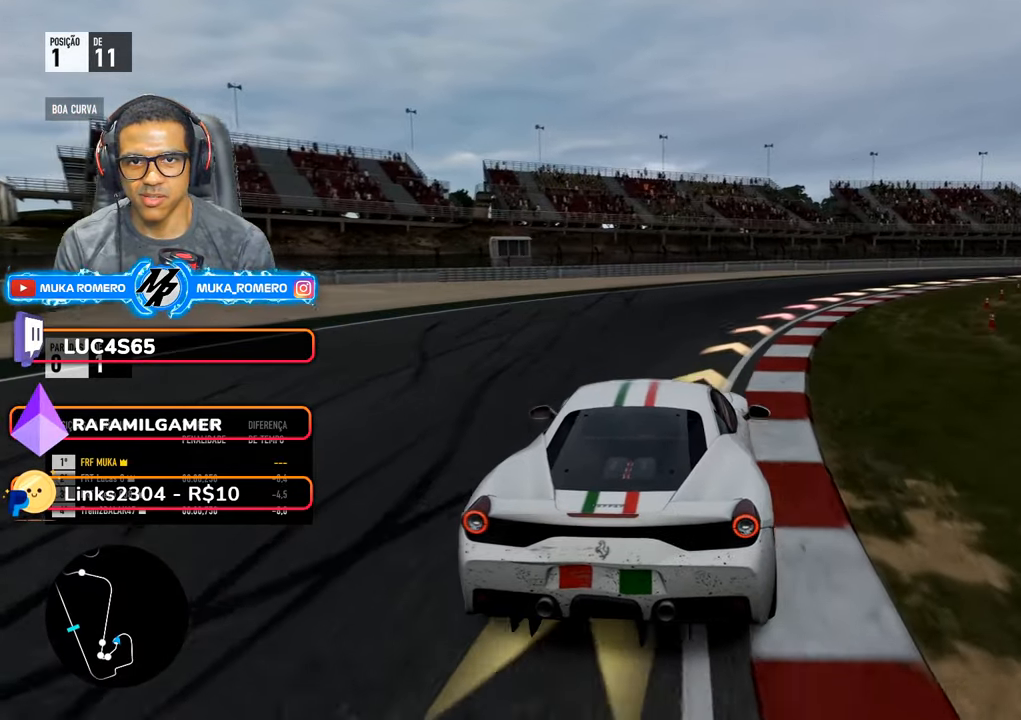
{"dt_ms": 1000, "buttons": ["R2"], "left_stick": "right", "right_stick": "center"}
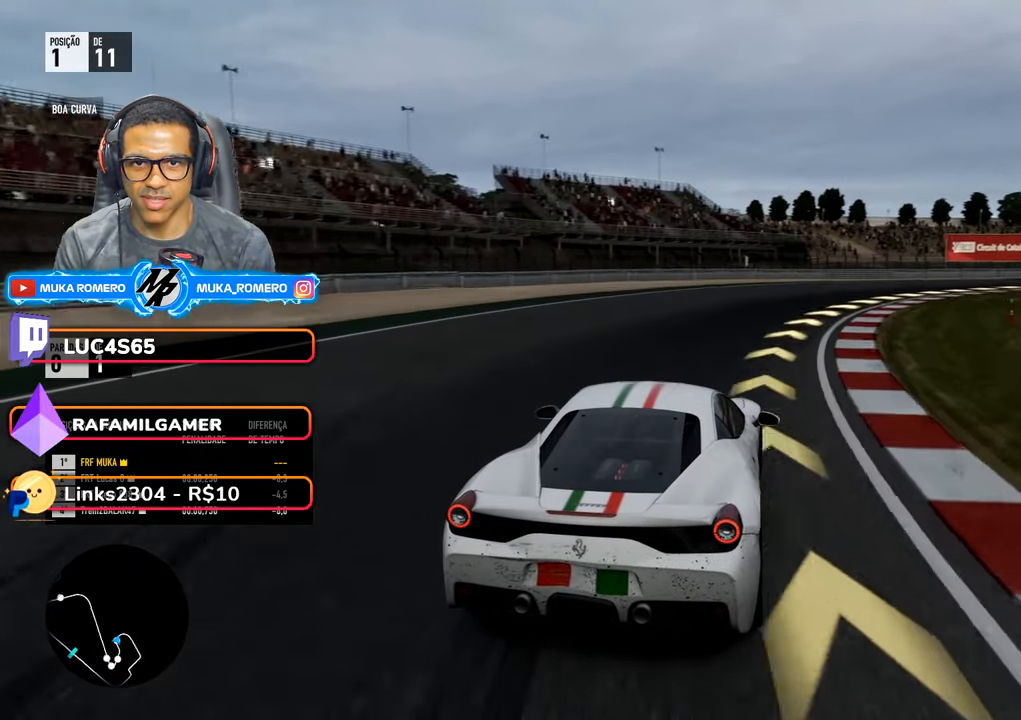
{"dt_ms": 500, "buttons": ["R2"], "left_stick": "right", "right_stick": "center", "events": []}
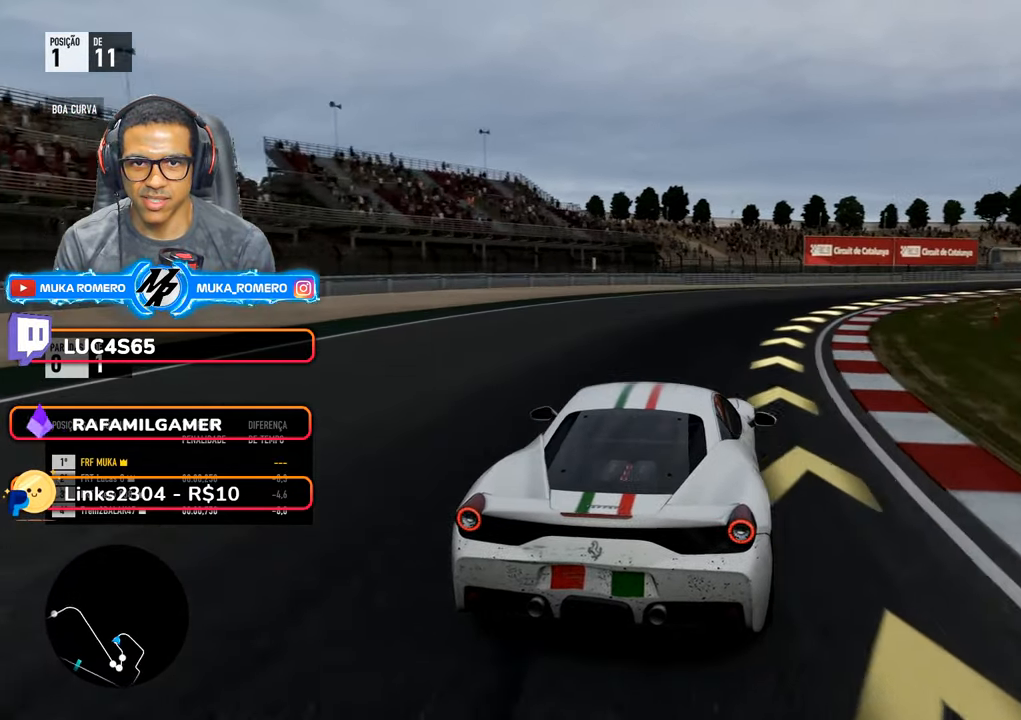
{"dt_ms": 500, "buttons": ["R2"], "left_stick": "right", "right_stick": "center", "events": []}
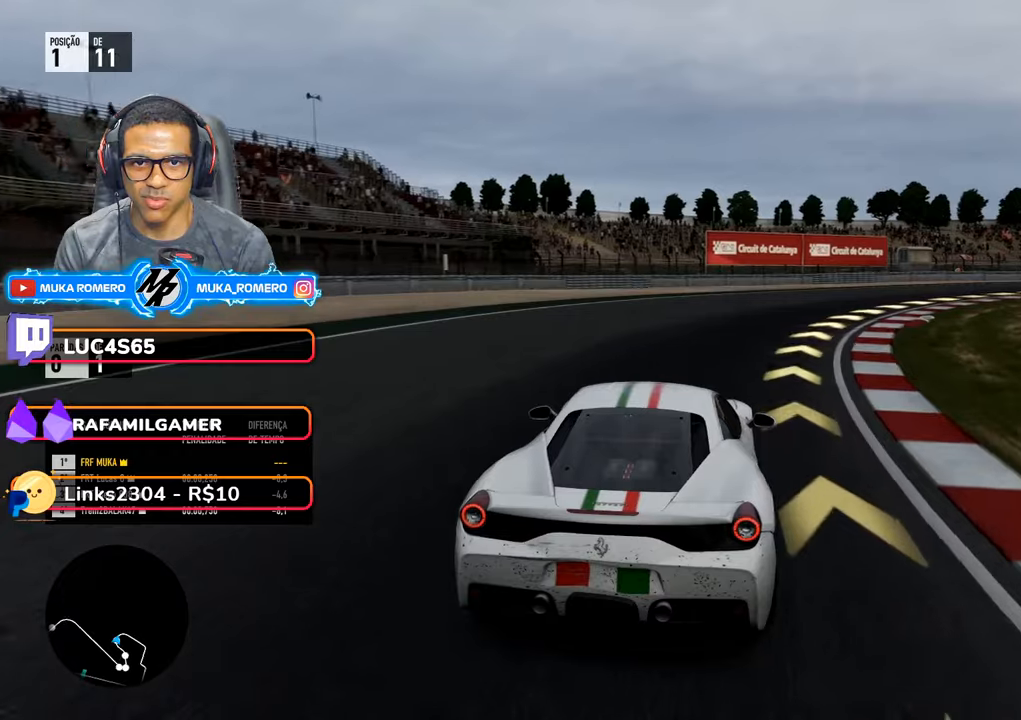
{"dt_ms": 500, "buttons": ["R2"], "left_stick": "right", "right_stick": "center", "events": []}
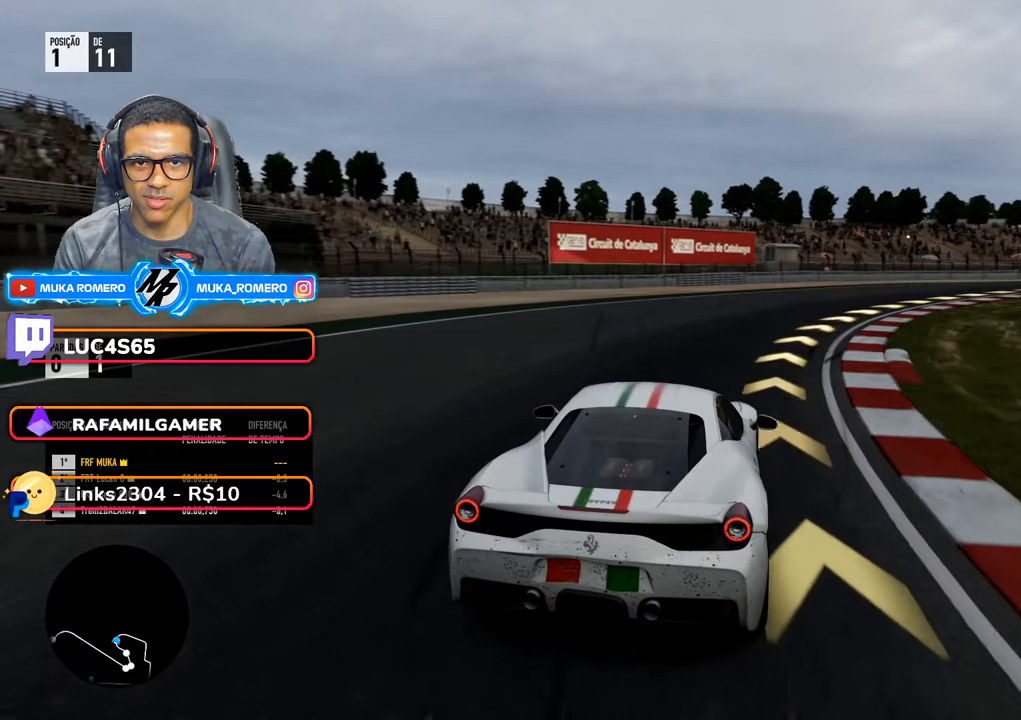
{"dt_ms": 500, "buttons": ["R2"], "left_stick": "right", "right_stick": "center", "events": []}
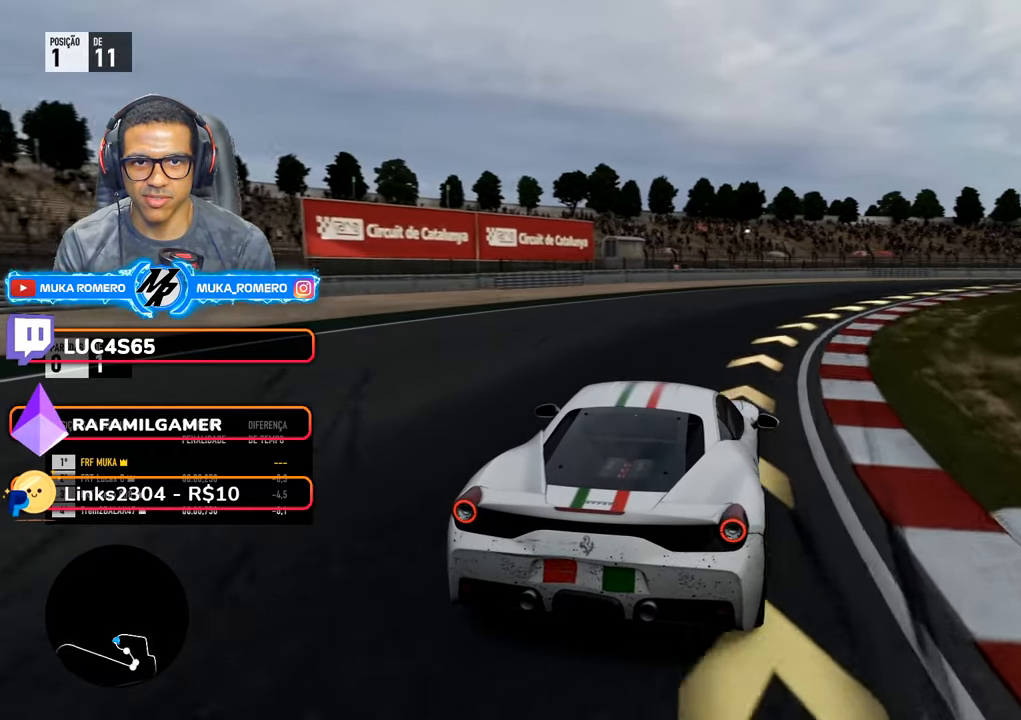
{"dt_ms": 500, "buttons": ["R2"], "left_stick": "right", "right_stick": "center", "events": []}
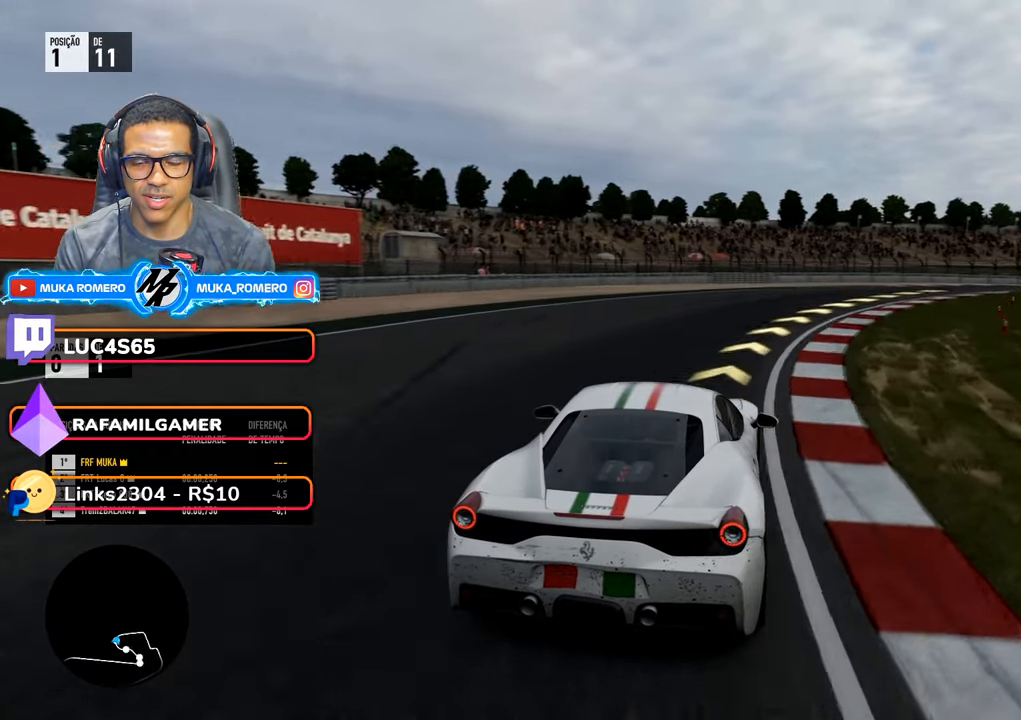
{"dt_ms": 500, "buttons": ["R2"], "left_stick": "right", "right_stick": "center", "events": []}
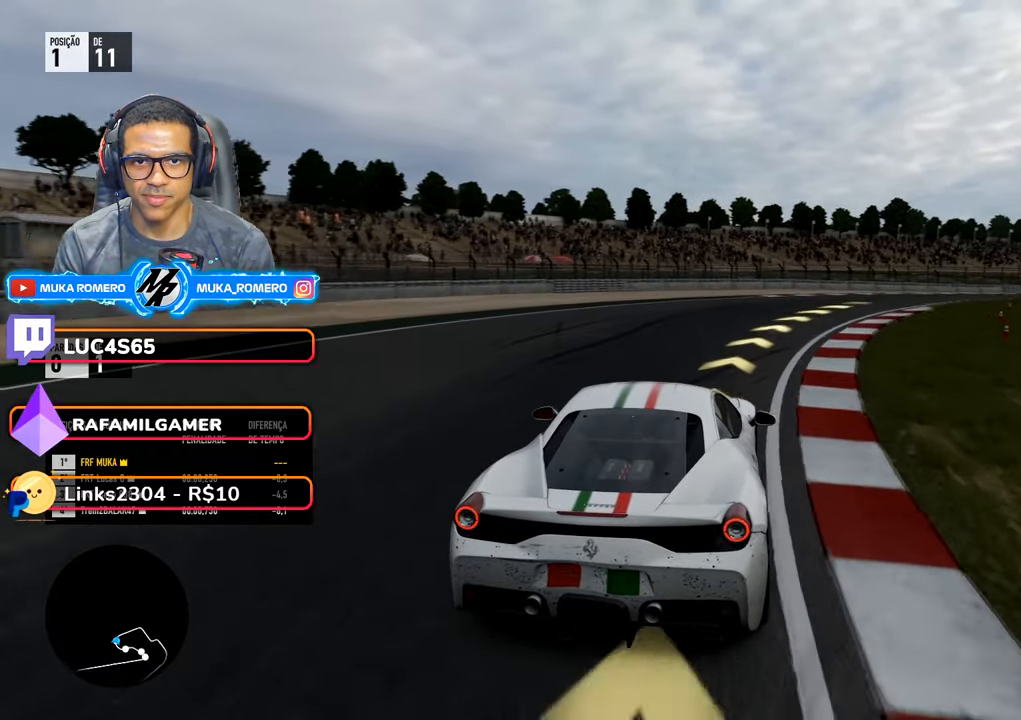
{"dt_ms": 500, "buttons": ["R2"], "left_stick": "right", "right_stick": "center", "events": []}
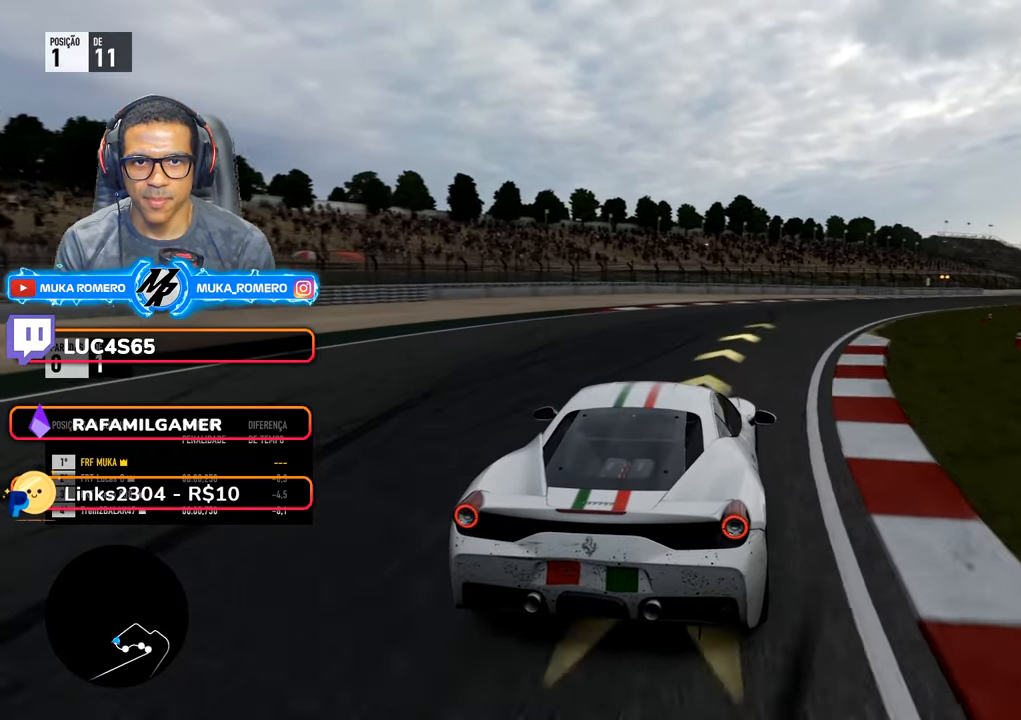
{"dt_ms": 500, "buttons": ["R2"], "left_stick": "right", "right_stick": "center", "events": []}
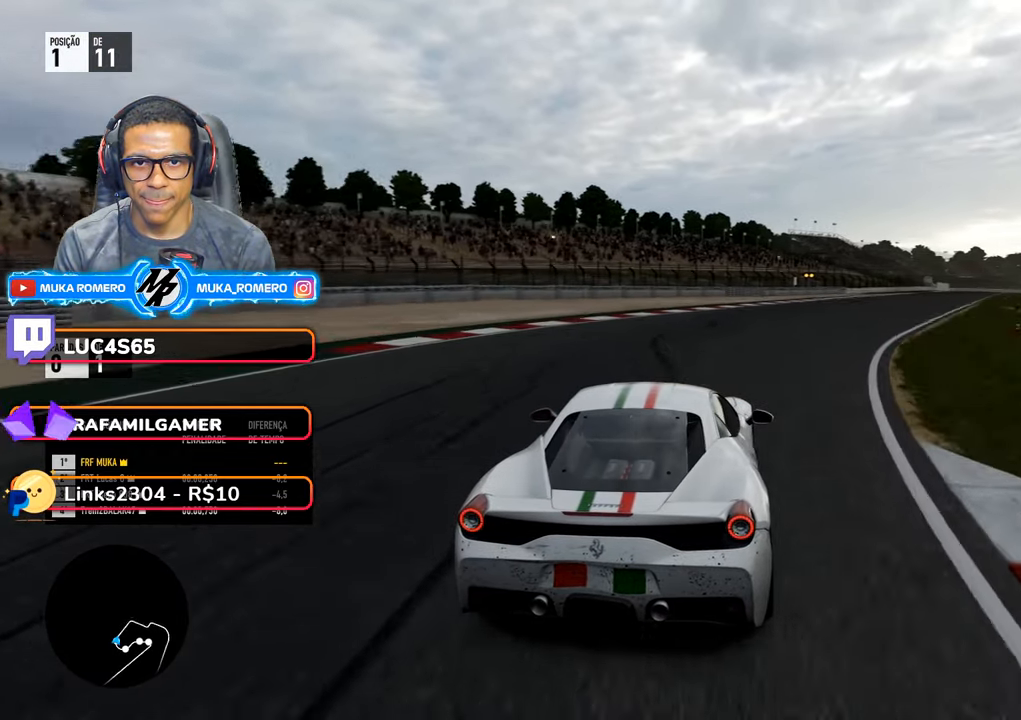
{"dt_ms": 500, "buttons": ["R2"], "left_stick": "right", "right_stick": "center", "events": [[184, "left_stick", "center"], [334, "left_stick", "right"]]}
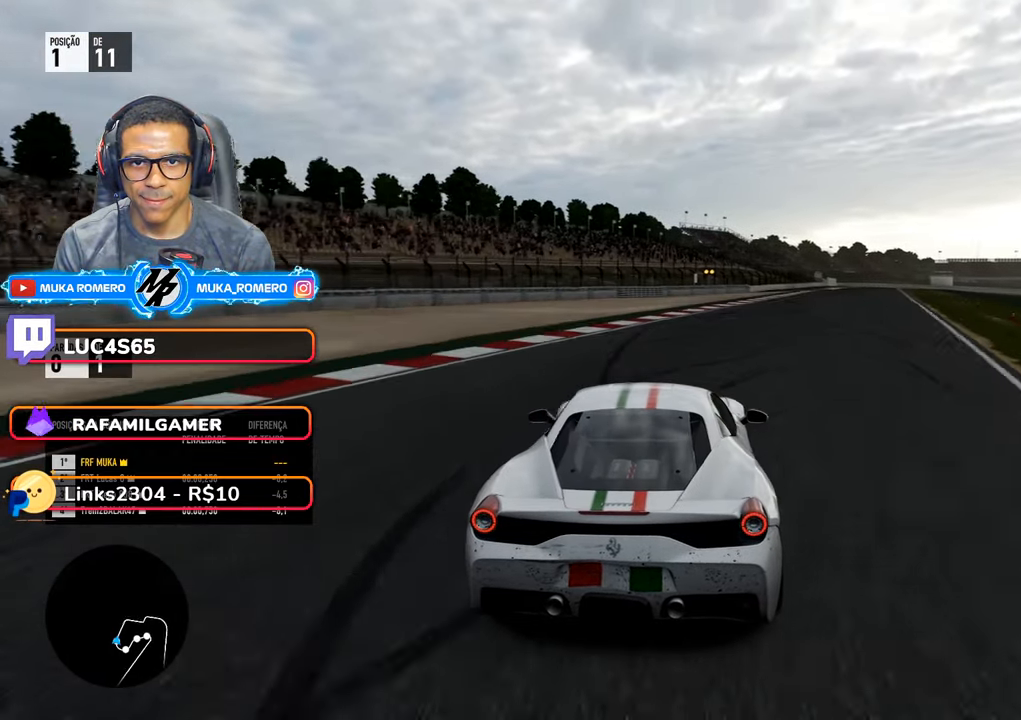
{"dt_ms": 500, "buttons": ["R2"], "left_stick": "center", "right_stick": "center", "events": [[450, "left_stick", "center"]]}
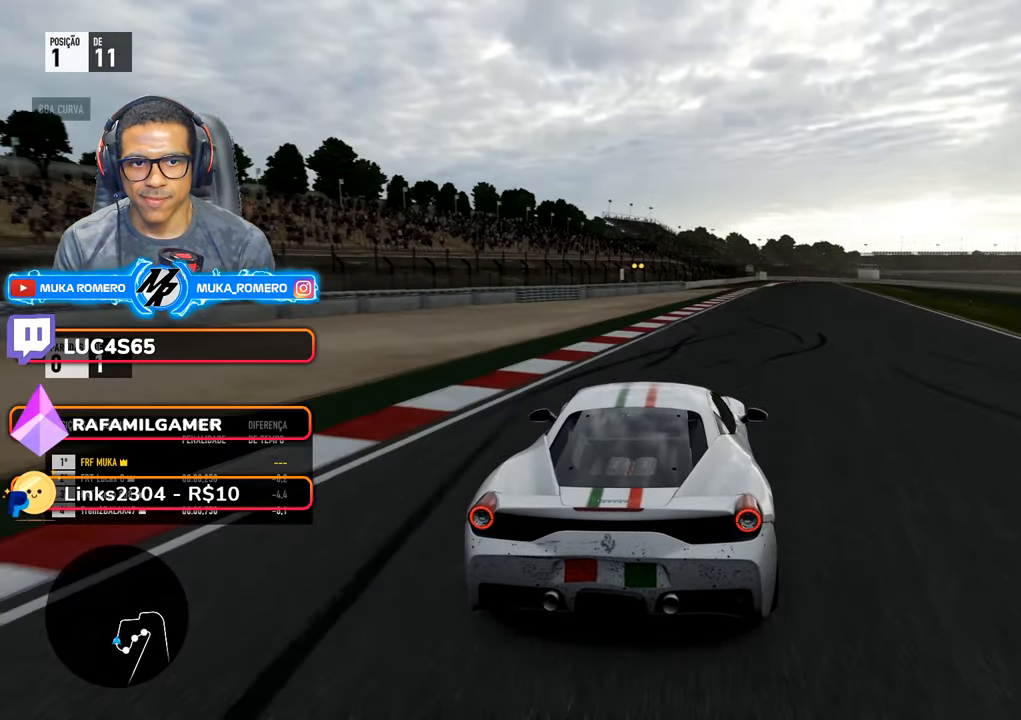
{"dt_ms": 500, "buttons": ["R2"], "left_stick": "right", "right_stick": "center", "events": [[67, "left_stick", "right"]]}
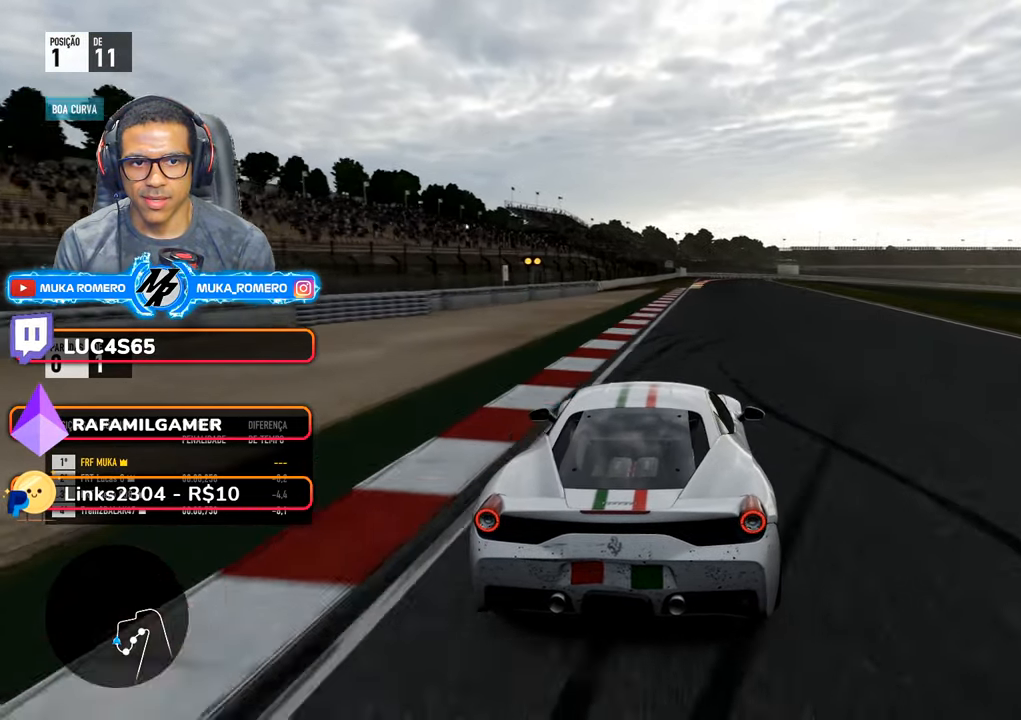
{"dt_ms": 500, "buttons": ["R2"], "left_stick": "center", "right_stick": "center", "events": [[17, "left_stick", "center"], [150, "left_stick", "right"], [184, "A", "down"], [184, "B", "down"], [267, "A", "up"], [267, "B", "up"], [267, "left_stick", "center"]]}
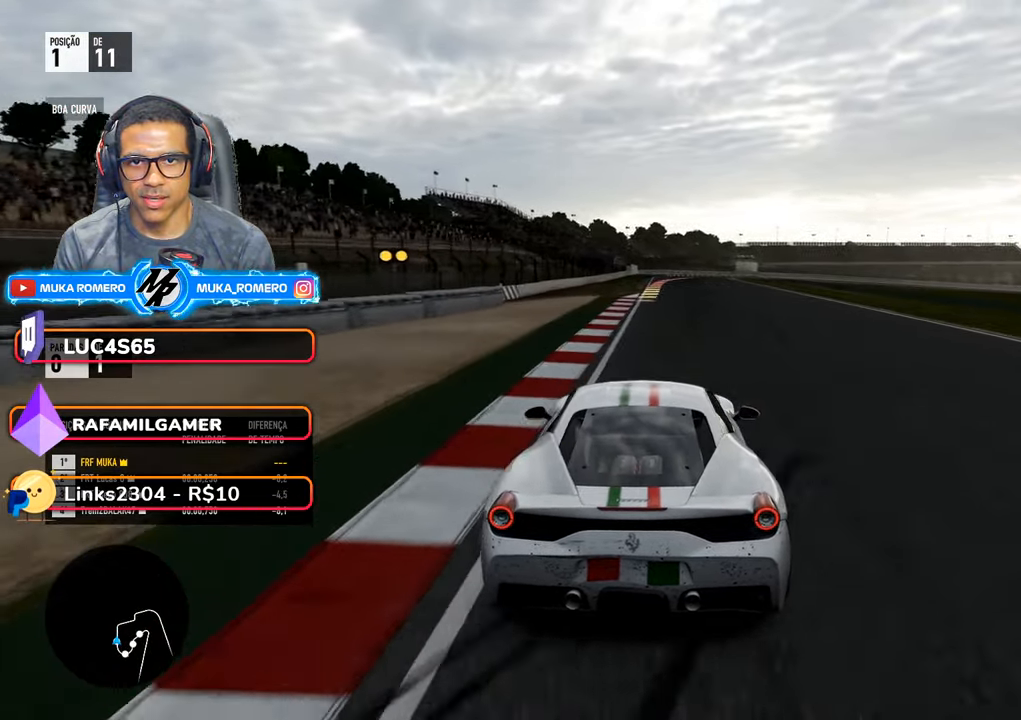
{"dt_ms": 500, "buttons": ["R2"], "left_stick": "center", "right_stick": "center", "events": [[250, "left_stick", "right"], [350, "left_stick", "center"]]}
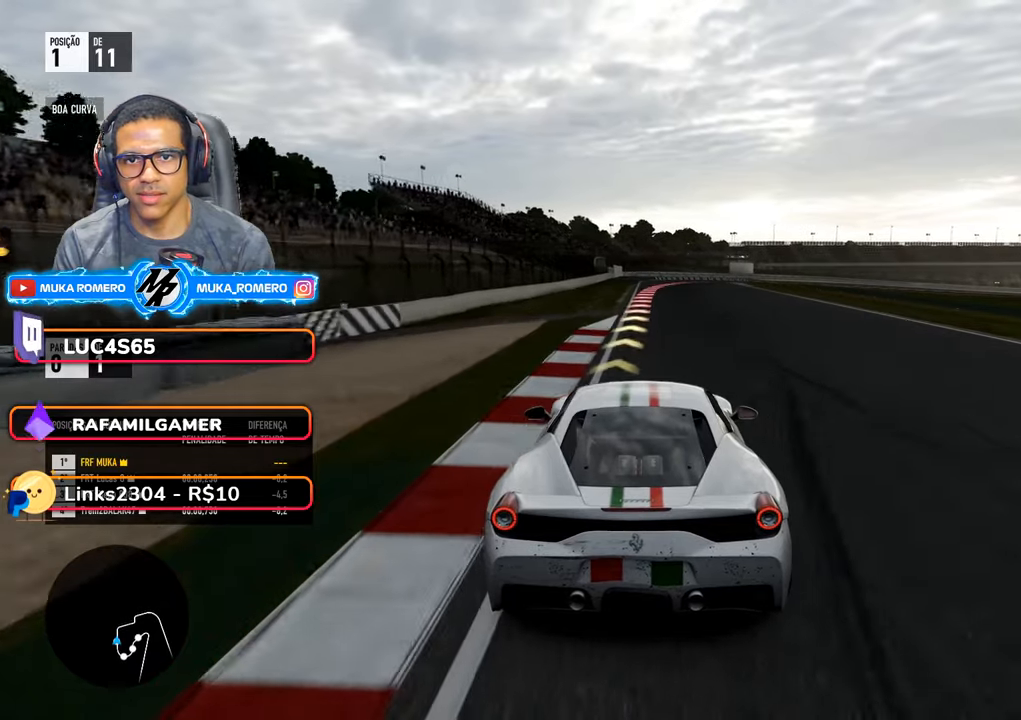
{"dt_ms": 500, "buttons": ["L2"], "left_stick": "right", "right_stick": "center", "events": [[183, "left_stick", "right"], [233, "left_stick", "center"], [283, "R2", "up"], [416, "L2", "down"], [500, "left_stick", "right"]]}
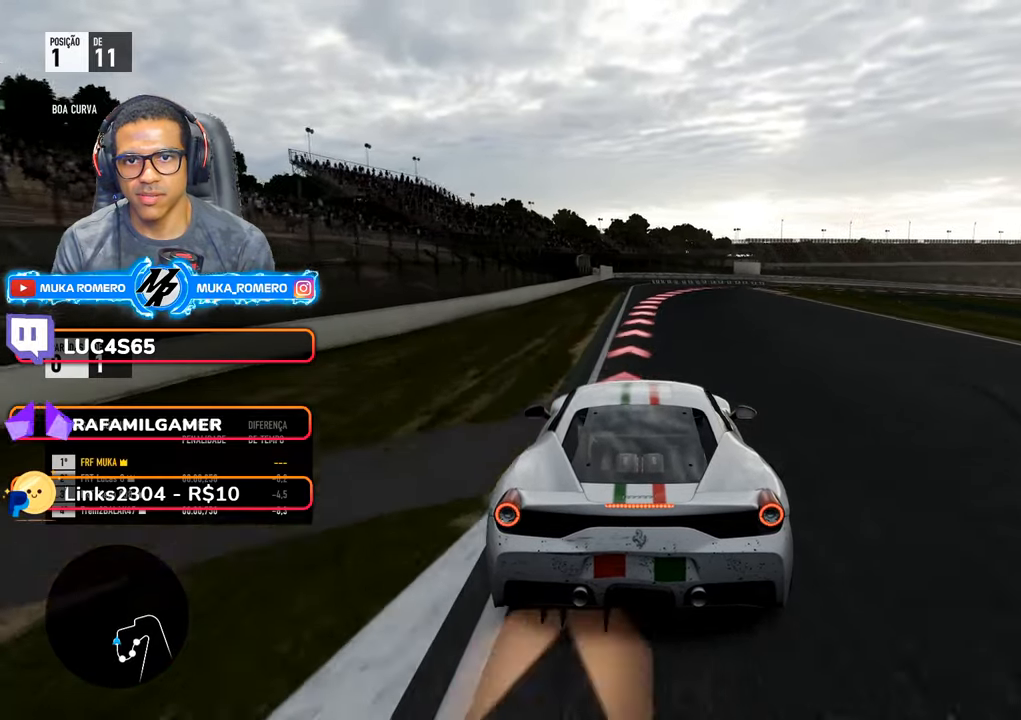
{"dt_ms": 500, "buttons": ["L2"], "left_stick": "center", "right_stick": "center", "events": [[166, "left_stick", "center"], [266, "left_stick", "right"], [450, "left_stick", "center"]]}